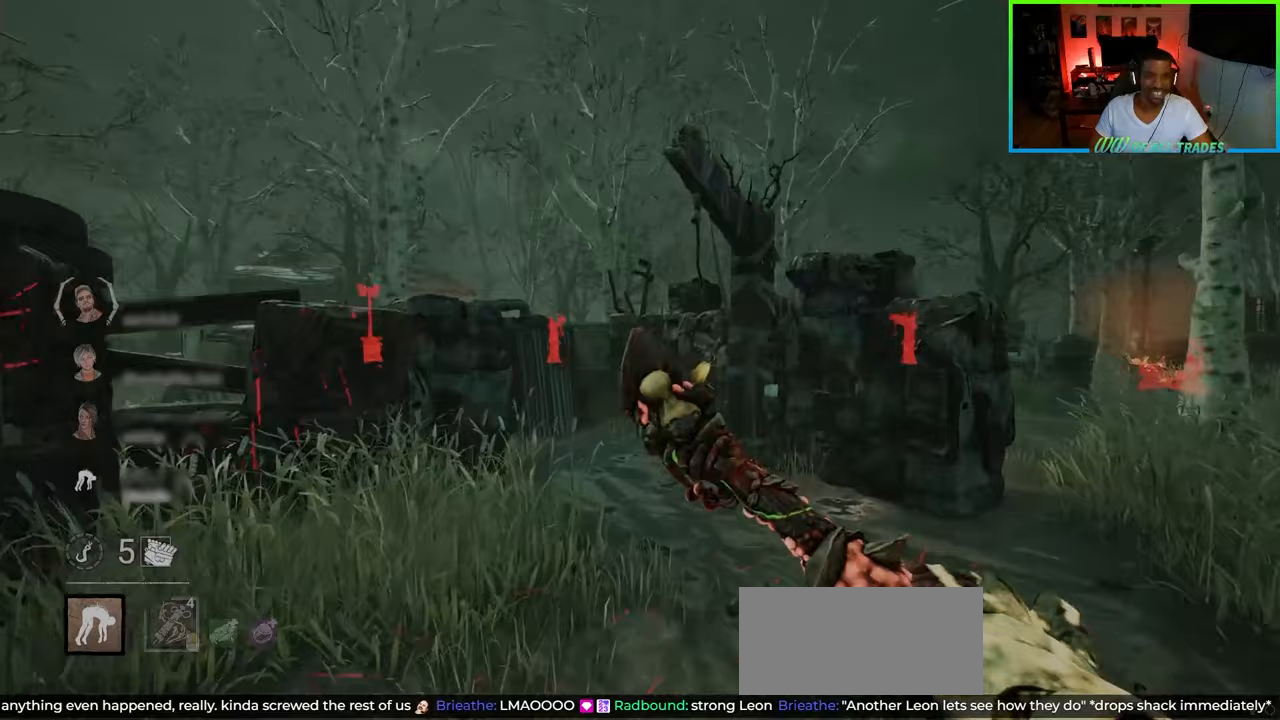
Gameplay with keyboard and mouse; each line is a JSON object with the keys and mouse buttons held at the frame after it. "events" lists presses ("down") and releases ("up") of "a", "ctrl", "d", "e", "f", "q", "r", "s", "shift", "space", "tab", "w", "mouse_left", "mouse_wheel", "mouse_right", "mouse_mb4" and "mouse_mb5" between this image and that frame as [ms after this image, input, new state], when the widget could be followed in between. "mouse_left", "mouse_wheel", "mouse_right", "mouse_mb4", "mouse_mb5" = the "left", "wheel", "right", "mb4", "mb5" buttons of the "mouse" list. No other keys are recorded. "wheel" means that the mouse wheel is clicked or scrolled. Not read: mouse_move.
{"keys": ["a", "shift", "w"], "mouse": [], "events": [[350, "a", "down"]]}
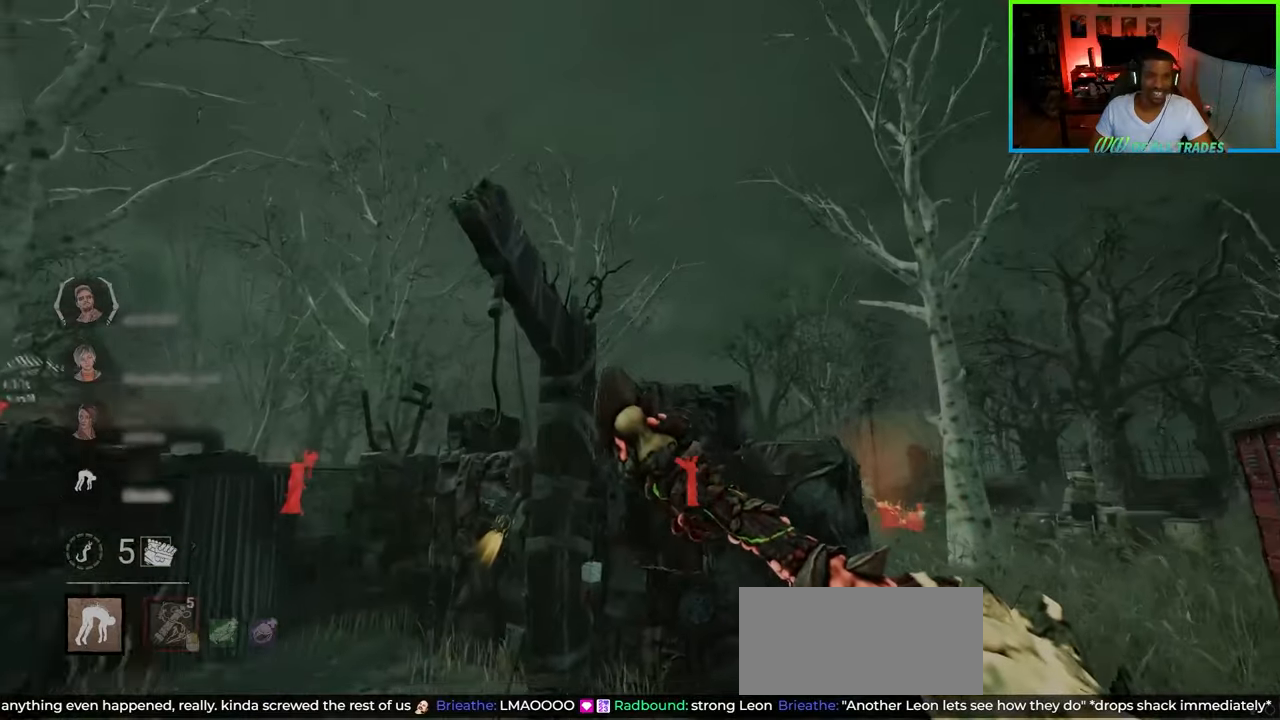
{"keys": ["a", "shift", "w"], "mouse": [], "events": [[267, "space", "down"], [333, "space", "up"], [400, "space", "down"], [467, "space", "up"]]}
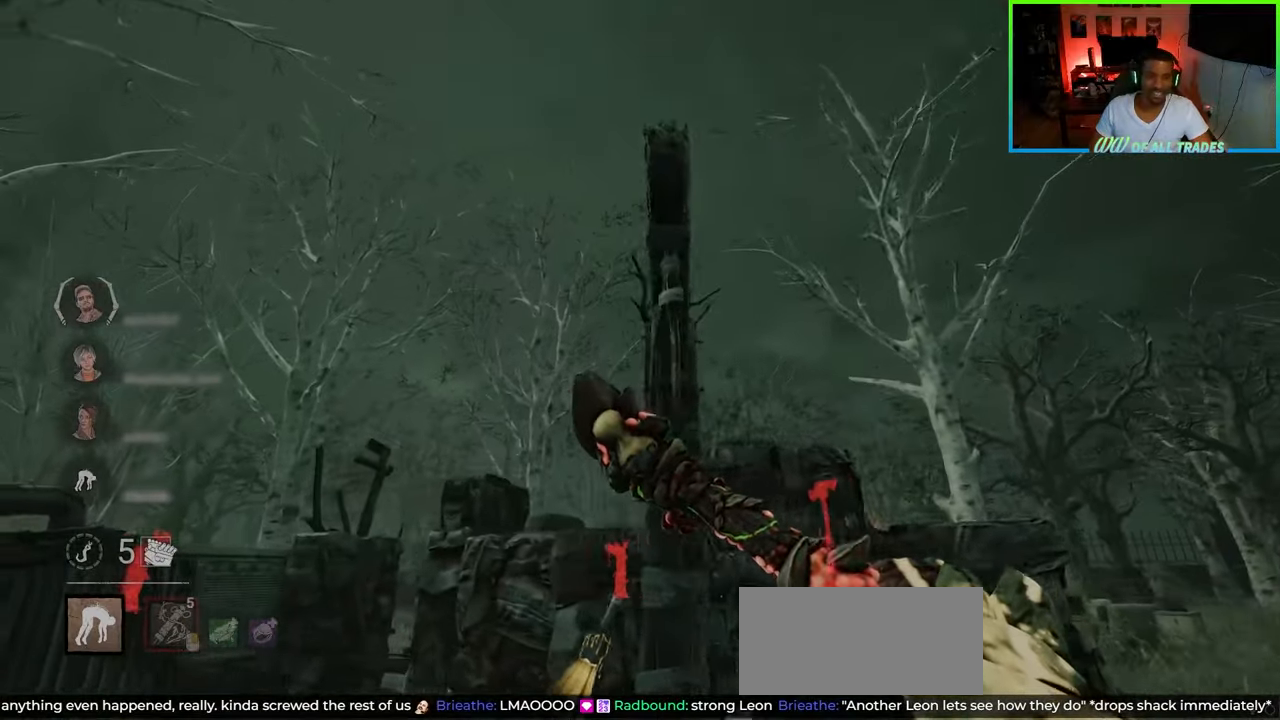
{"keys": ["d", "shift", "w"], "mouse": [], "events": [[33, "space", "down"], [67, "a", "up"], [117, "space", "up"], [150, "d", "down"], [150, "space", "down"], [267, "space", "up"], [333, "space", "down"], [417, "space", "up"]]}
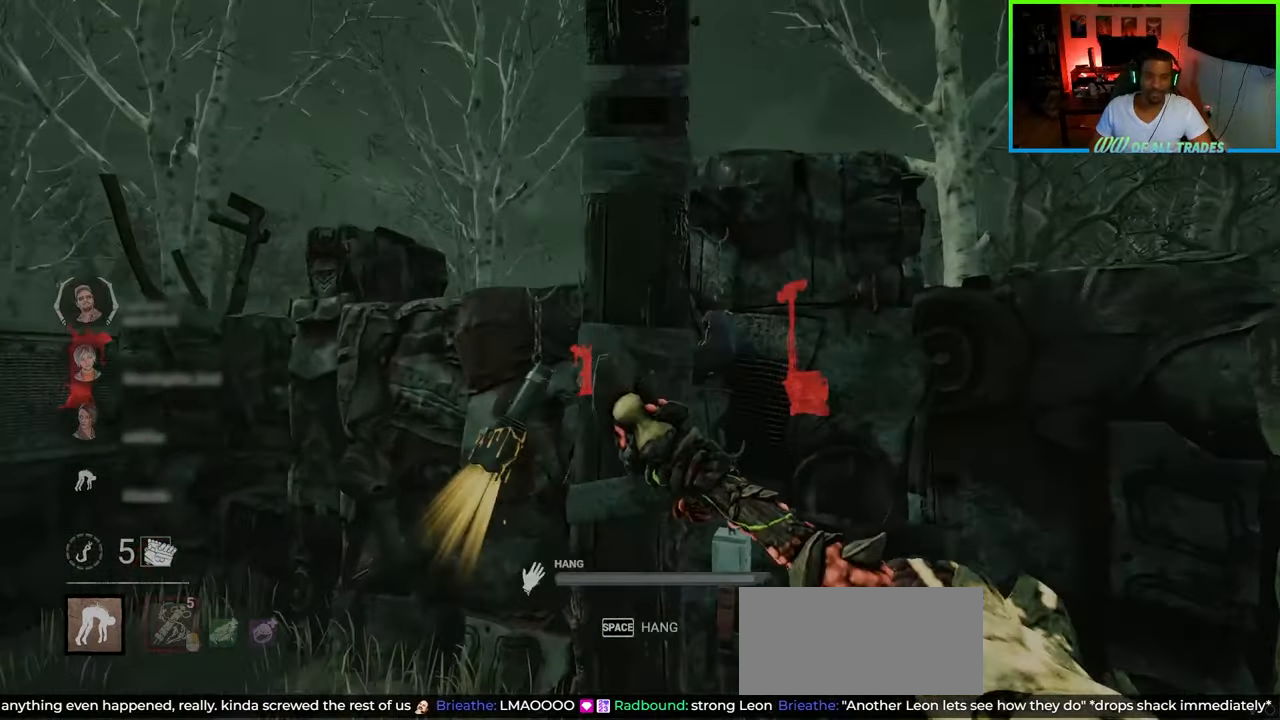
{"keys": [], "mouse": [], "events": [[17, "space", "down"], [33, "shift", "up"], [100, "space", "up"], [117, "w", "up"], [300, "w", "down"], [350, "d", "up"], [450, "w", "up"]]}
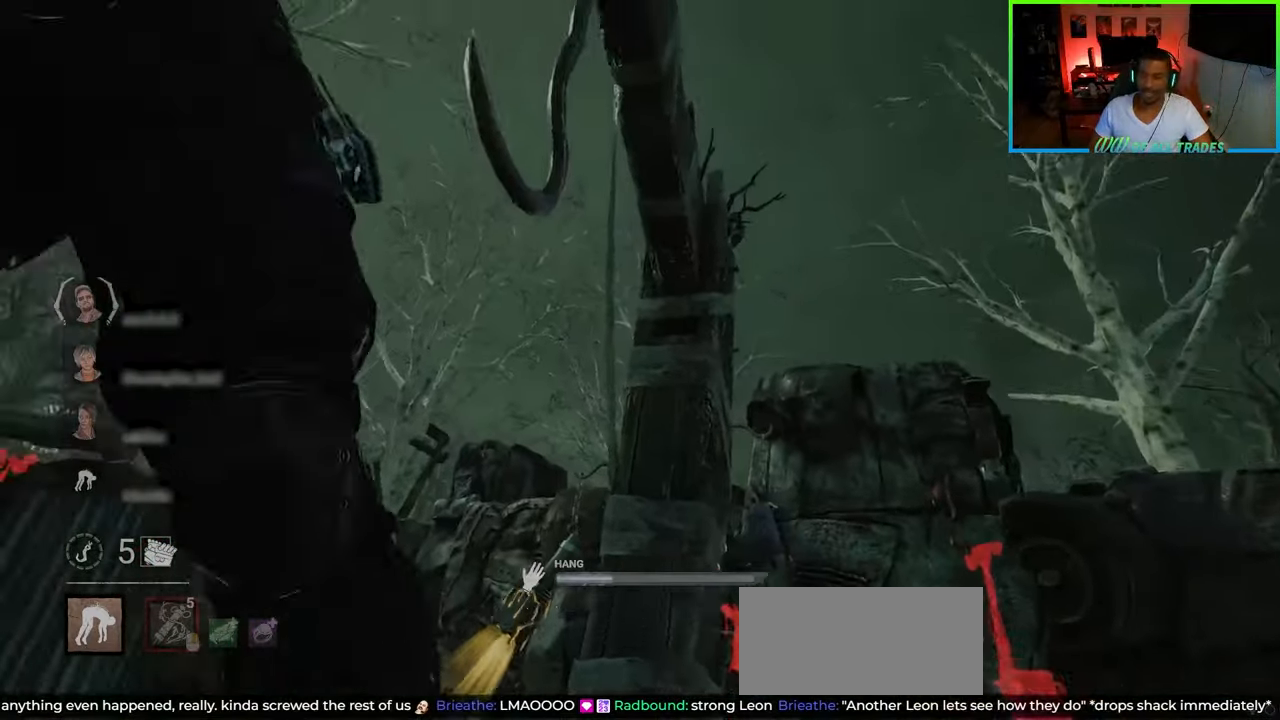
{"keys": ["a", "shift", "w"], "mouse": [], "events": [[50, "d", "down"], [100, "w", "down"], [167, "shift", "down"], [200, "a", "down"], [217, "d", "up"]]}
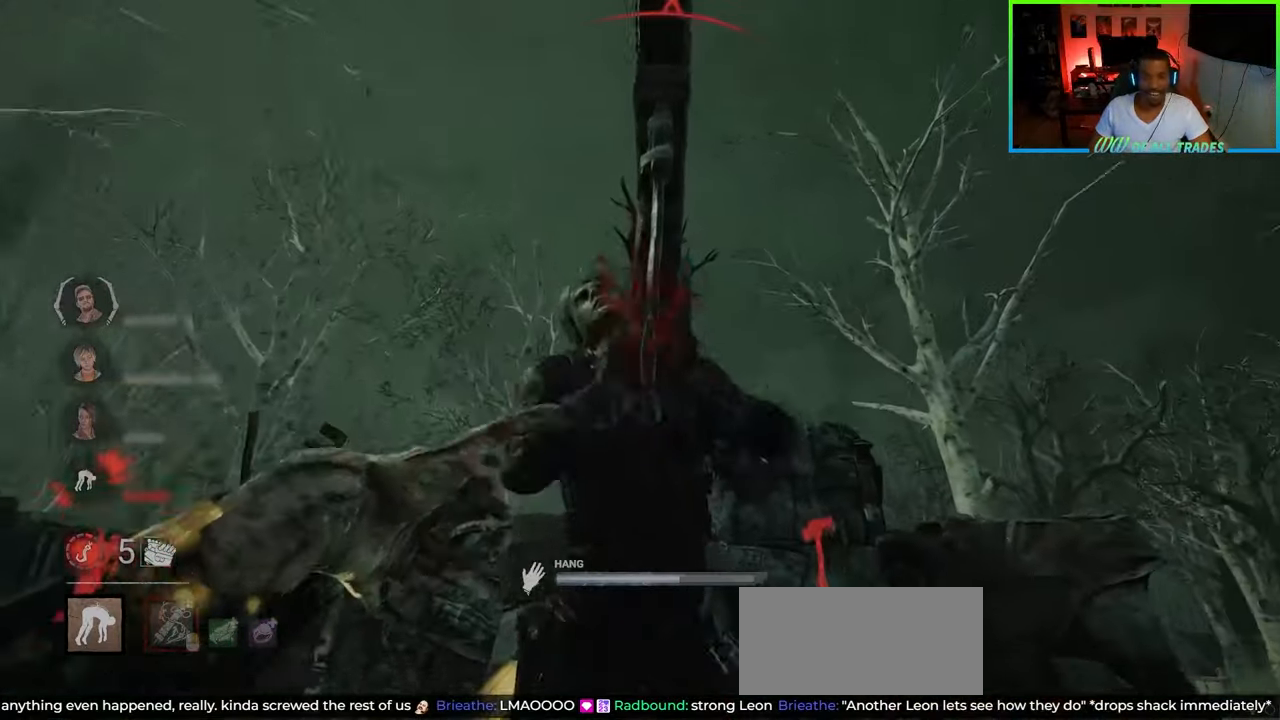
{"keys": ["a", "shift", "w"], "mouse": [], "events": []}
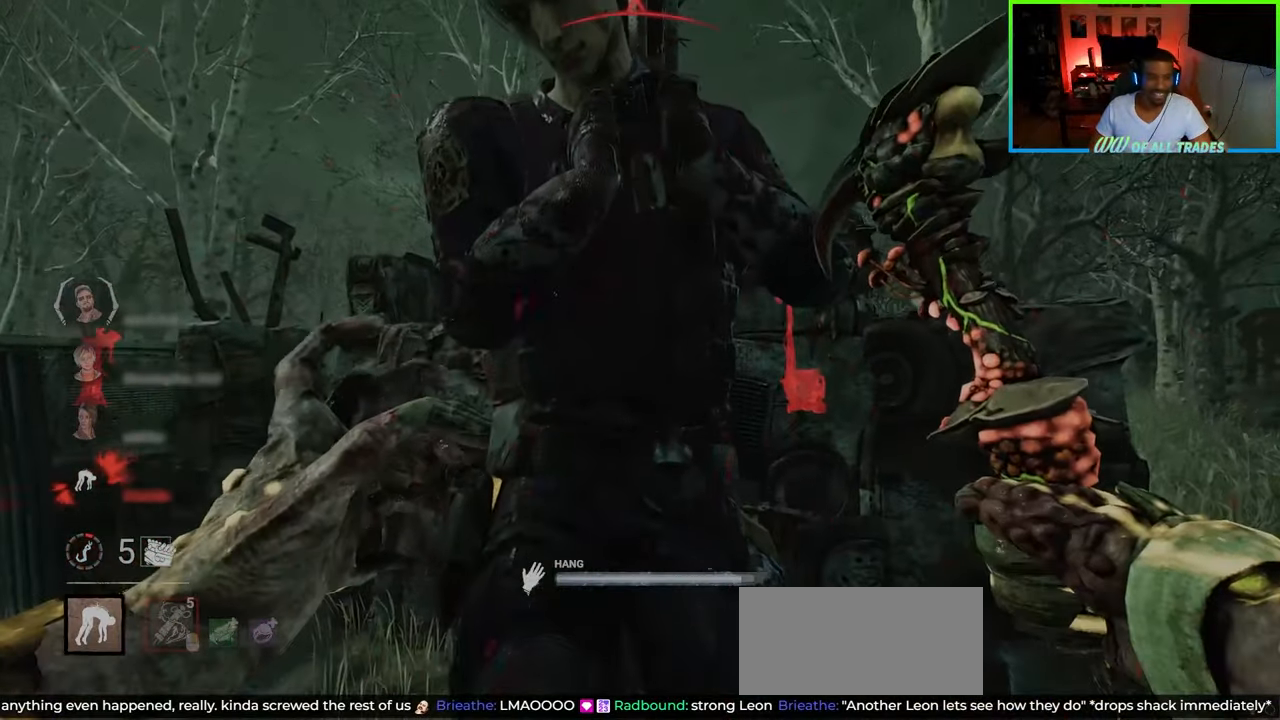
{"keys": ["d", "shift", "w"], "mouse": [], "events": [[300, "a", "up"], [300, "d", "down"]]}
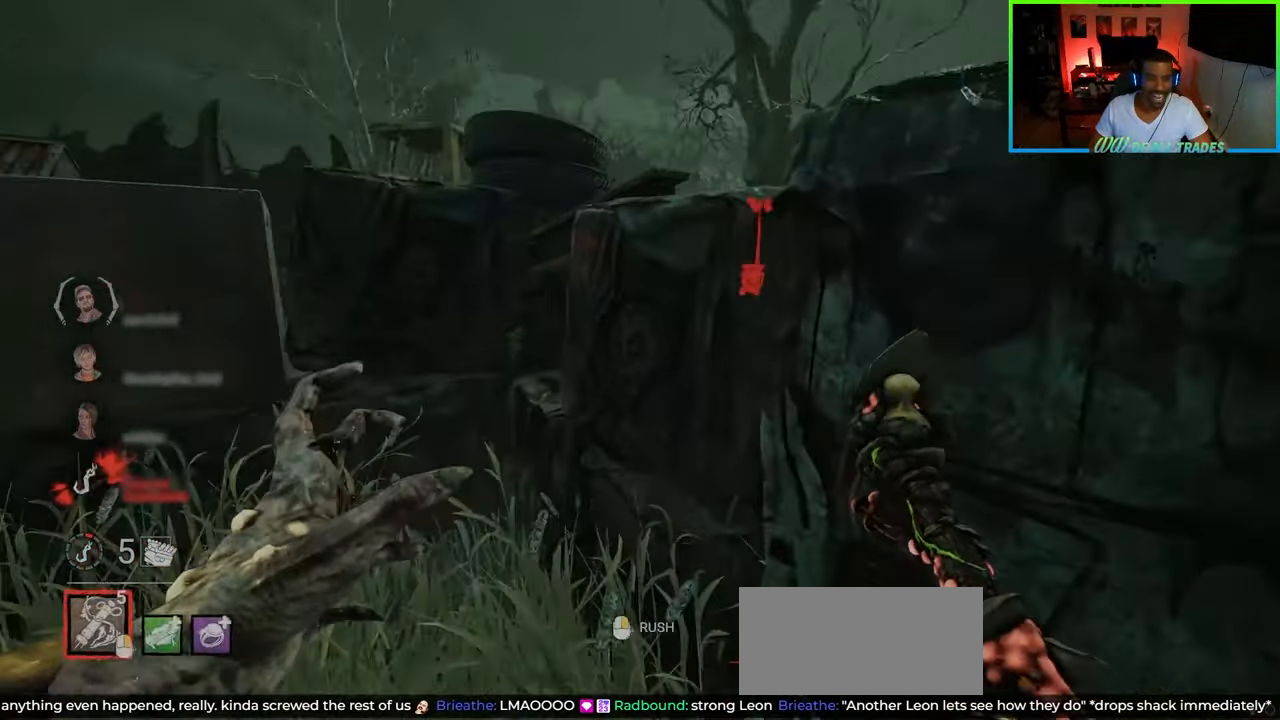
{"keys": ["d", "shift"], "mouse": [], "events": [[167, "w", "up"]]}
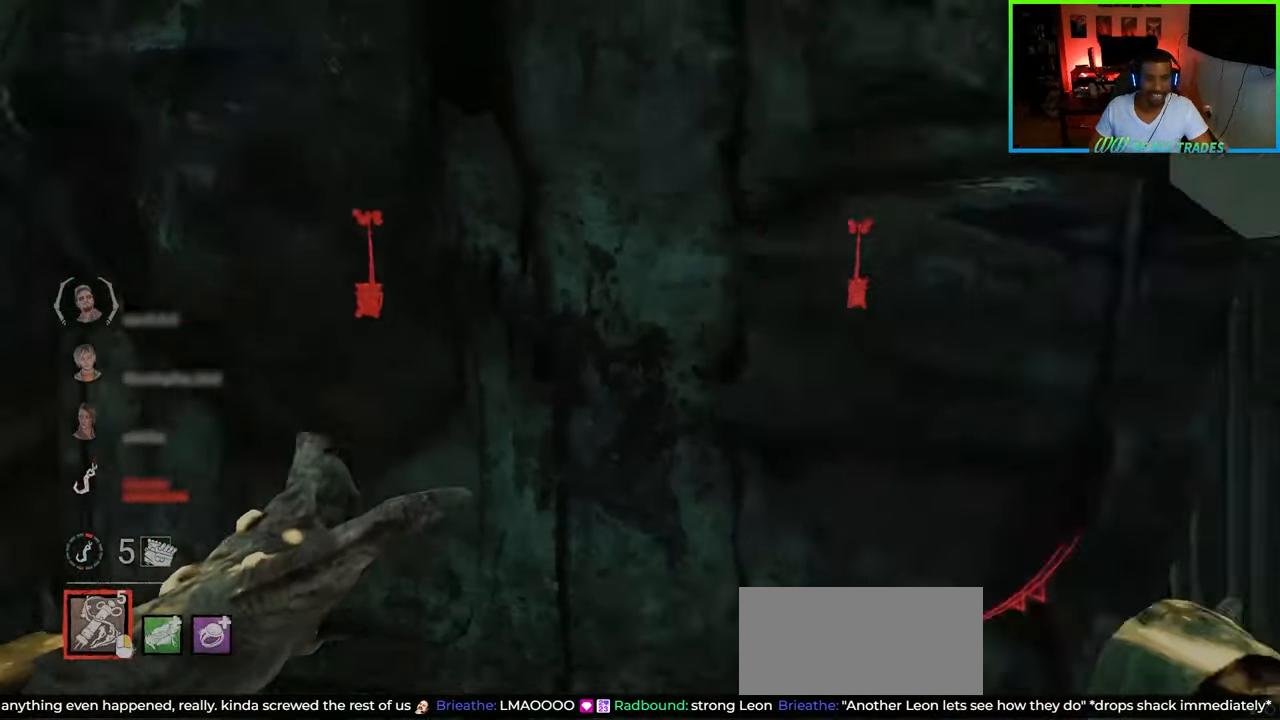
{"keys": ["d", "shift", "w"], "mouse": [], "events": [[117, "w", "down"]]}
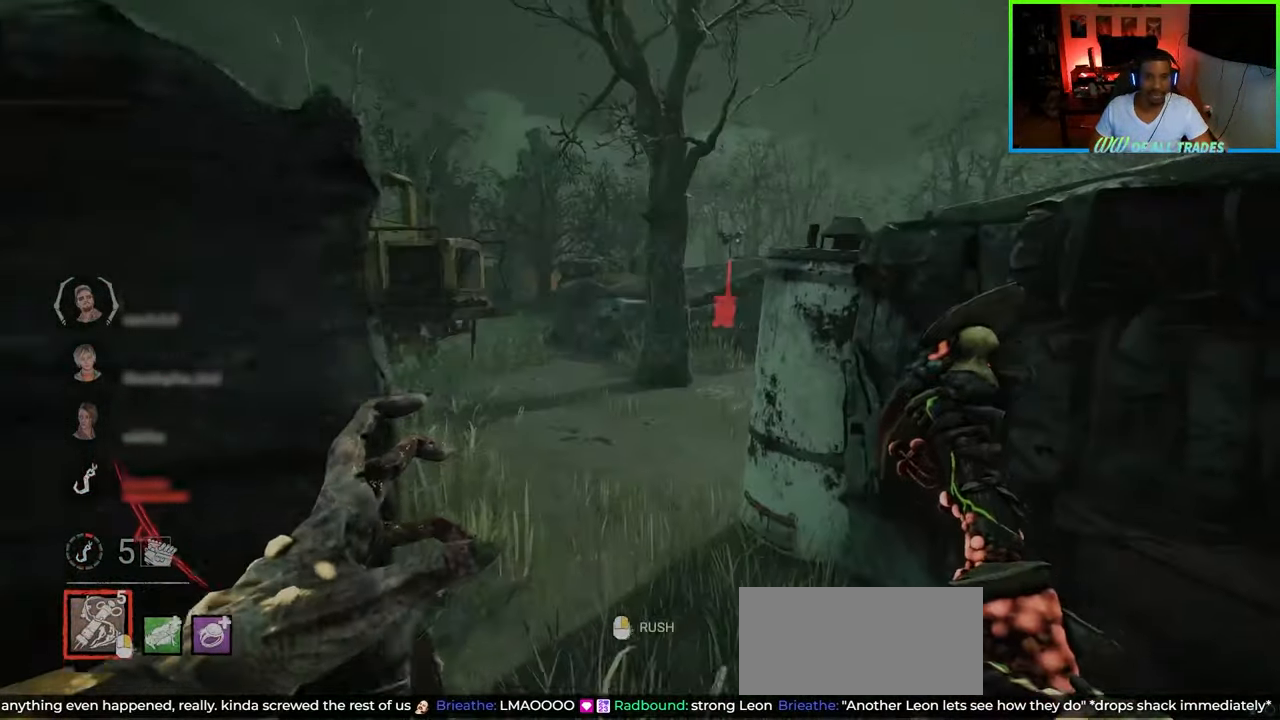
{"keys": ["shift", "w"], "mouse": [], "events": [[67, "d", "up"], [150, "a", "down"], [283, "mouse_right", "down"], [350, "a", "up"], [450, "mouse_right", "up"]]}
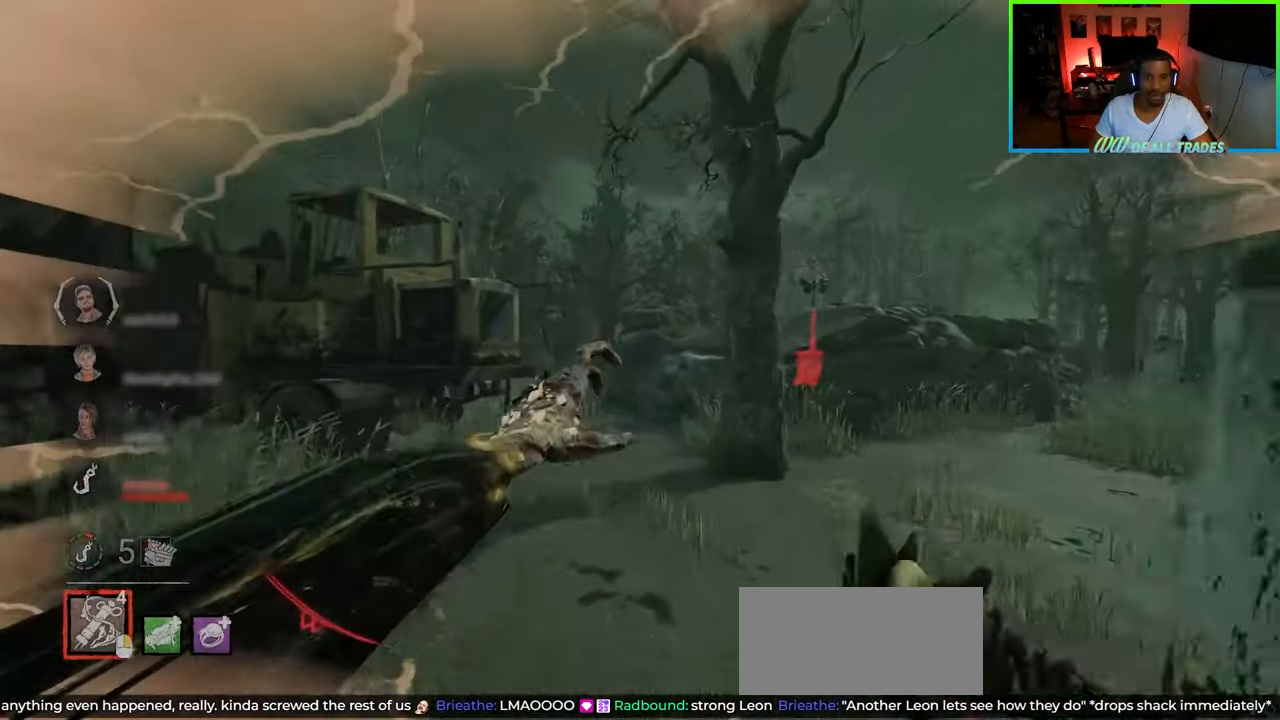
{"keys": ["shift", "w"], "mouse": [], "events": [[233, "d", "down"], [417, "d", "up"]]}
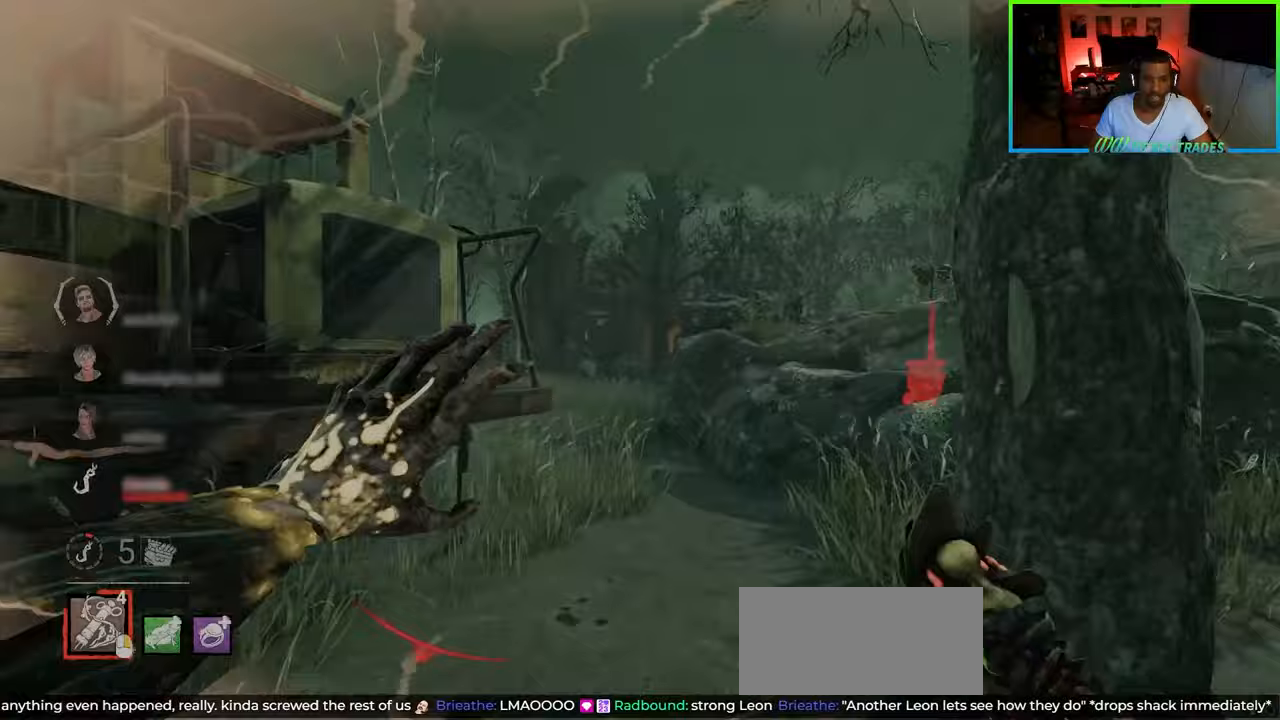
{"keys": ["a", "shift", "w"], "mouse": [], "events": [[267, "a", "down"]]}
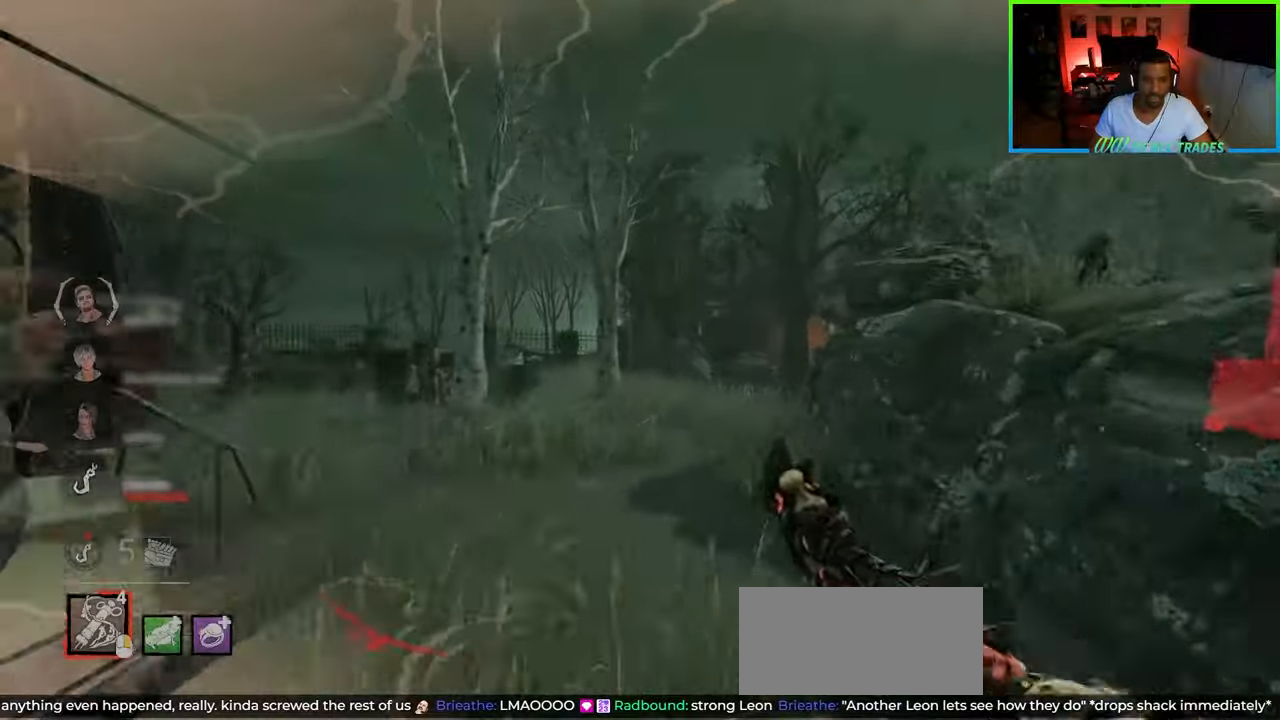
{"keys": ["shift", "w"], "mouse": [], "events": [[367, "a", "up"]]}
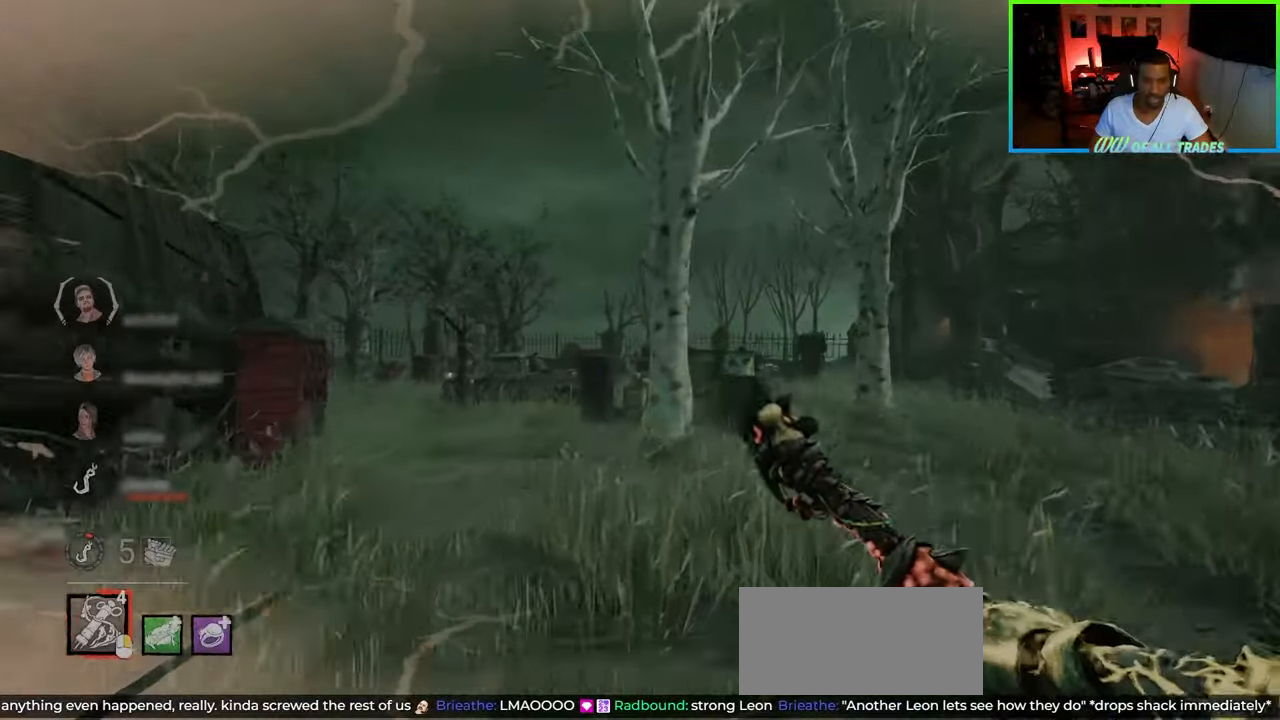
{"keys": ["d", "shift", "w"], "mouse": [], "events": [[467, "d", "down"]]}
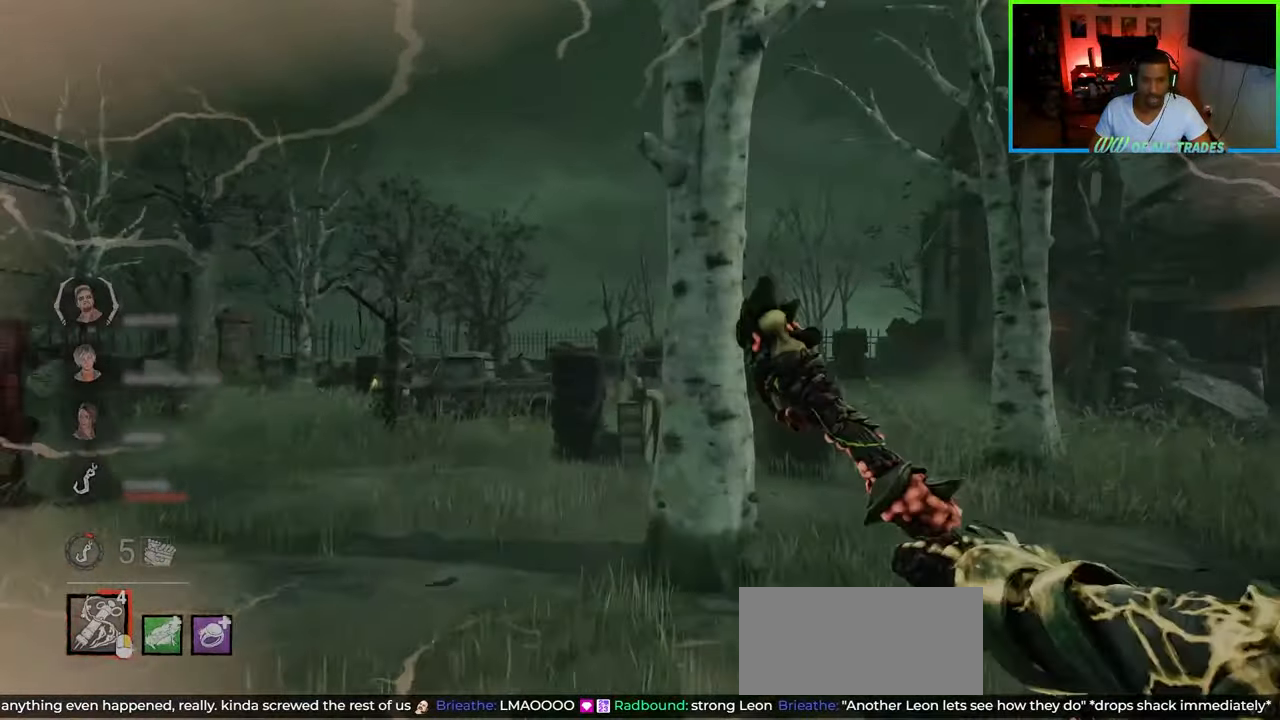
{"keys": ["a", "shift", "w"], "mouse": [], "events": [[367, "a", "down"], [400, "d", "up"]]}
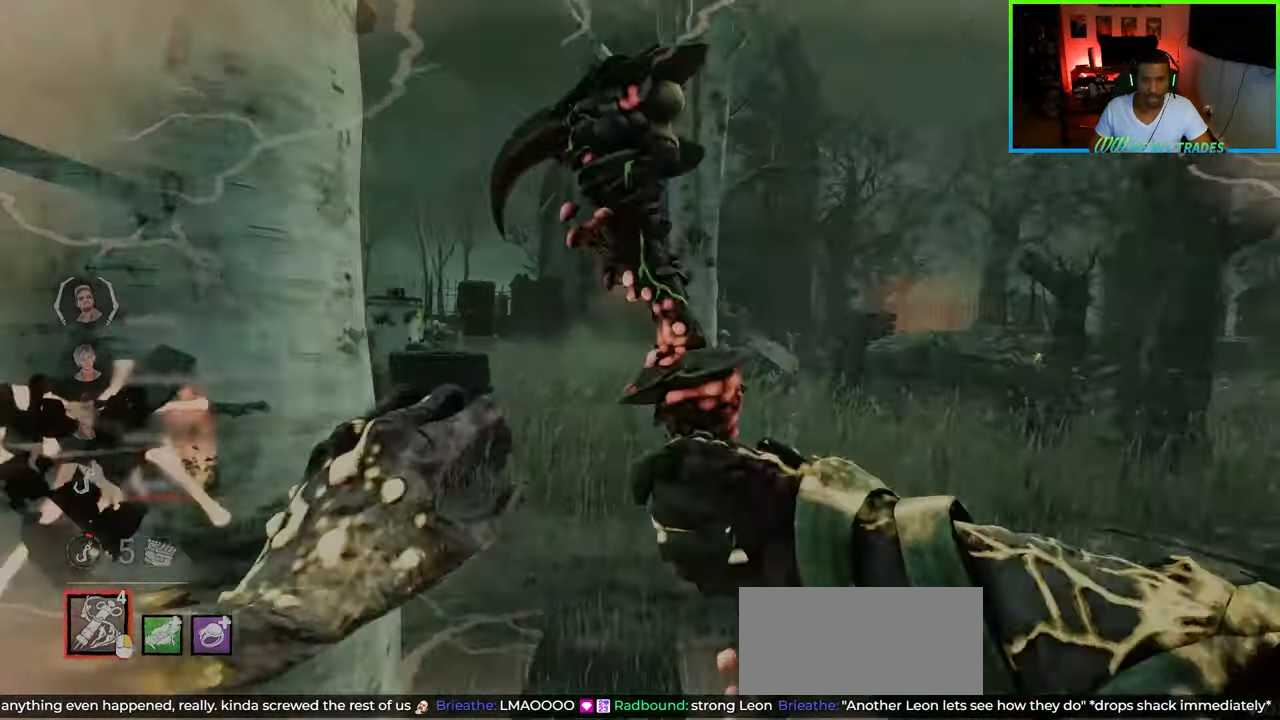
{"keys": ["d", "shift", "w"], "mouse": [], "events": [[117, "mouse_right", "down"], [267, "mouse_right", "up"], [300, "a", "up"], [350, "d", "down"]]}
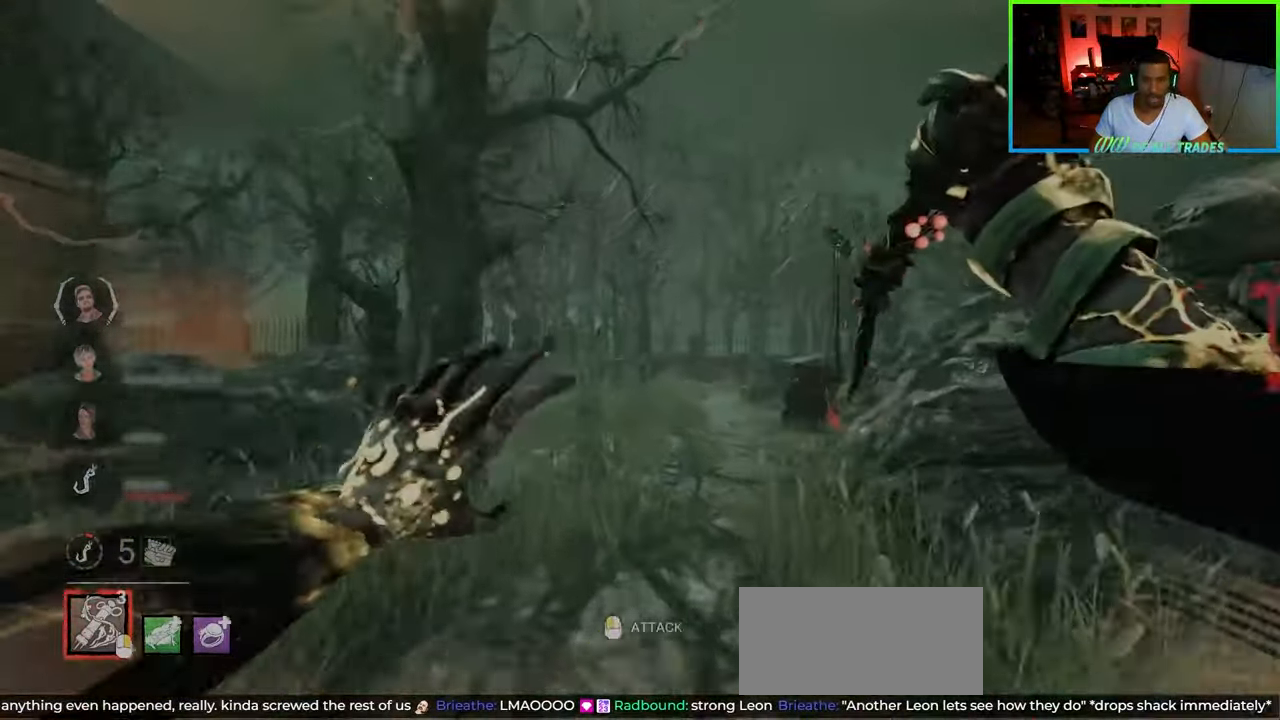
{"keys": ["a", "shift", "w"], "mouse": [], "events": [[33, "d", "up"], [483, "a", "down"]]}
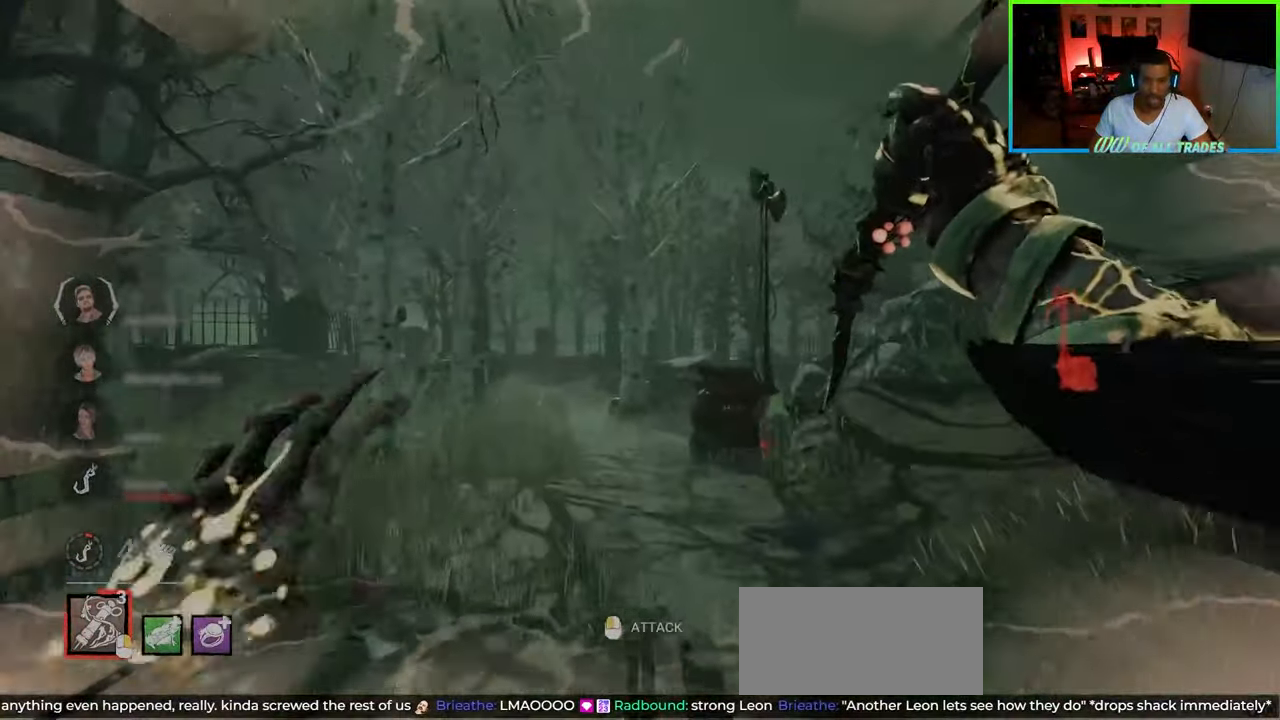
{"keys": ["a", "shift", "w"], "mouse": [], "events": [[183, "a", "up"], [433, "a", "down"]]}
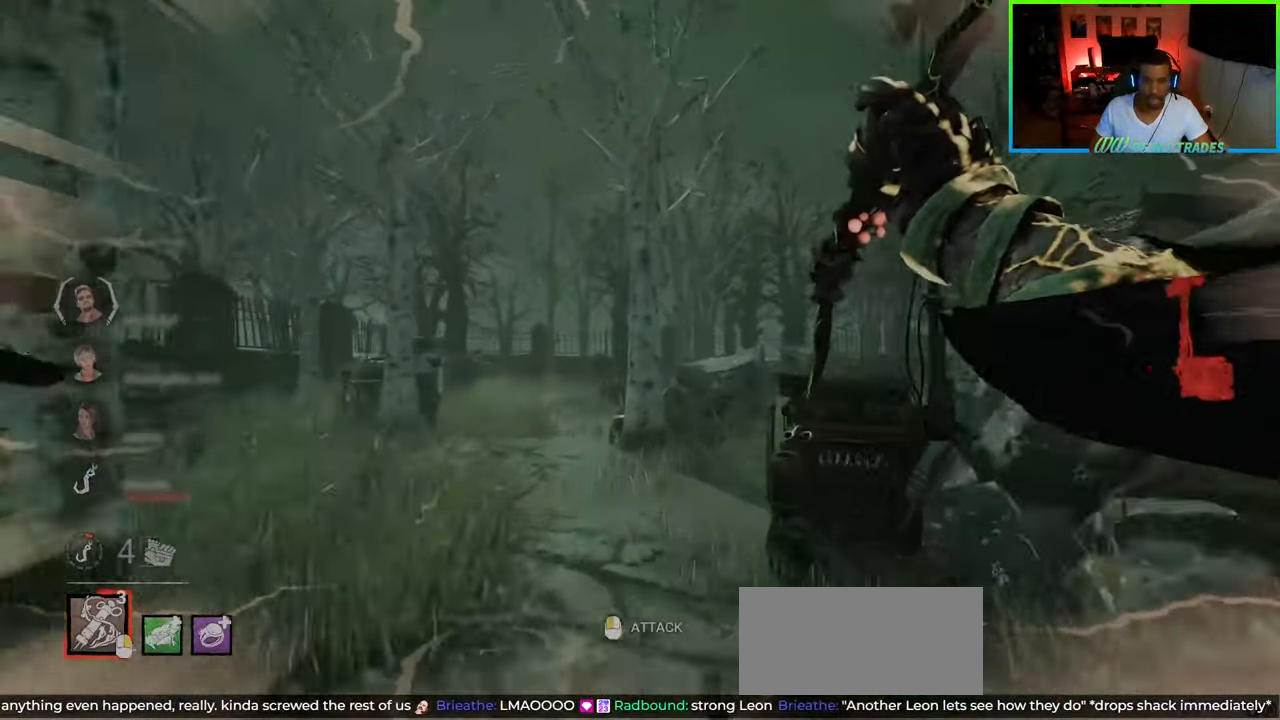
{"keys": ["shift", "w"], "mouse": [], "events": [[83, "a", "up"], [183, "d", "down"], [383, "d", "up"]]}
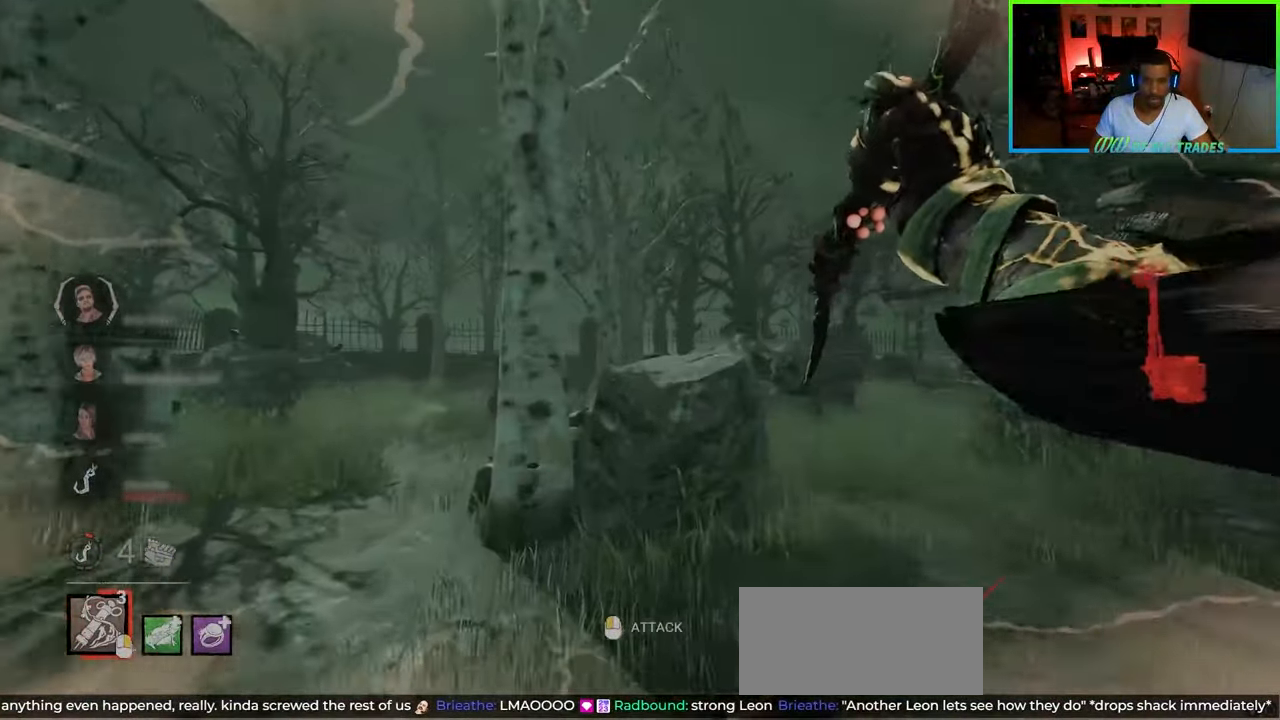
{"keys": ["d", "shift", "w"], "mouse": [], "events": [[117, "d", "down"]]}
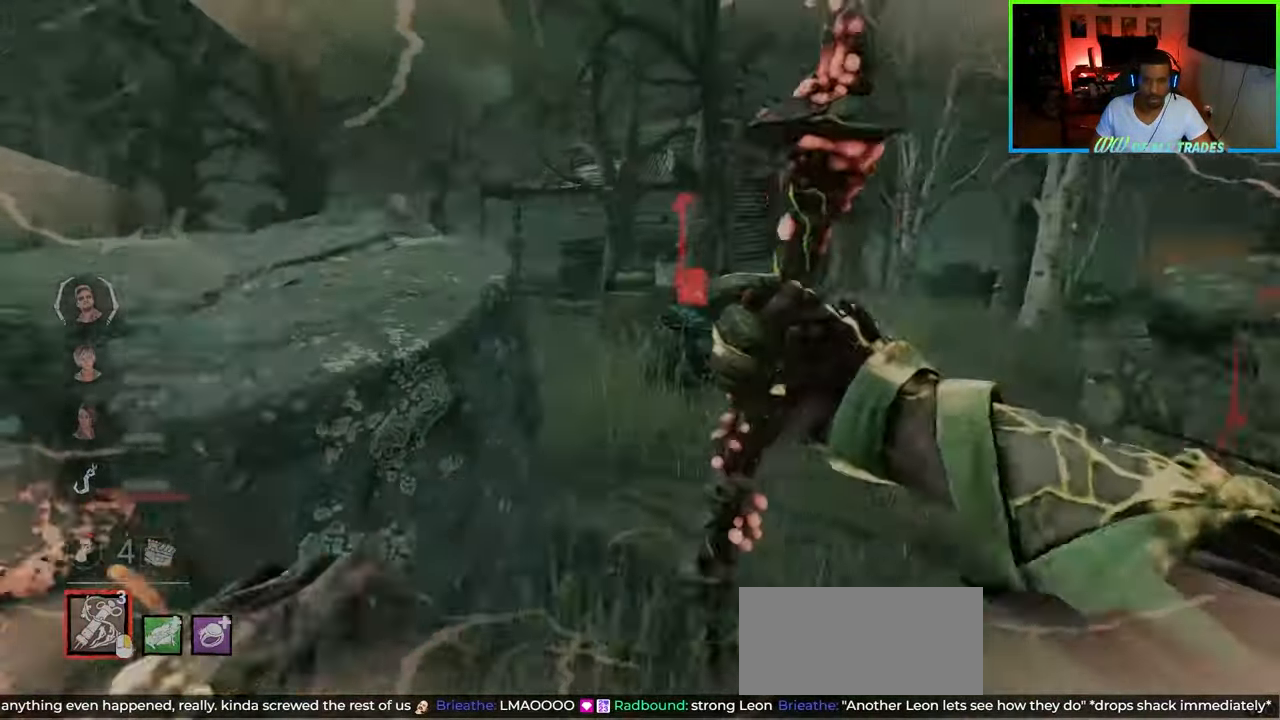
{"keys": ["d", "shift", "w"], "mouse": [], "events": [[183, "a", "down"], [183, "d", "up"], [250, "a", "up"], [267, "mouse_right", "down"], [350, "d", "down"], [433, "mouse_right", "up"]]}
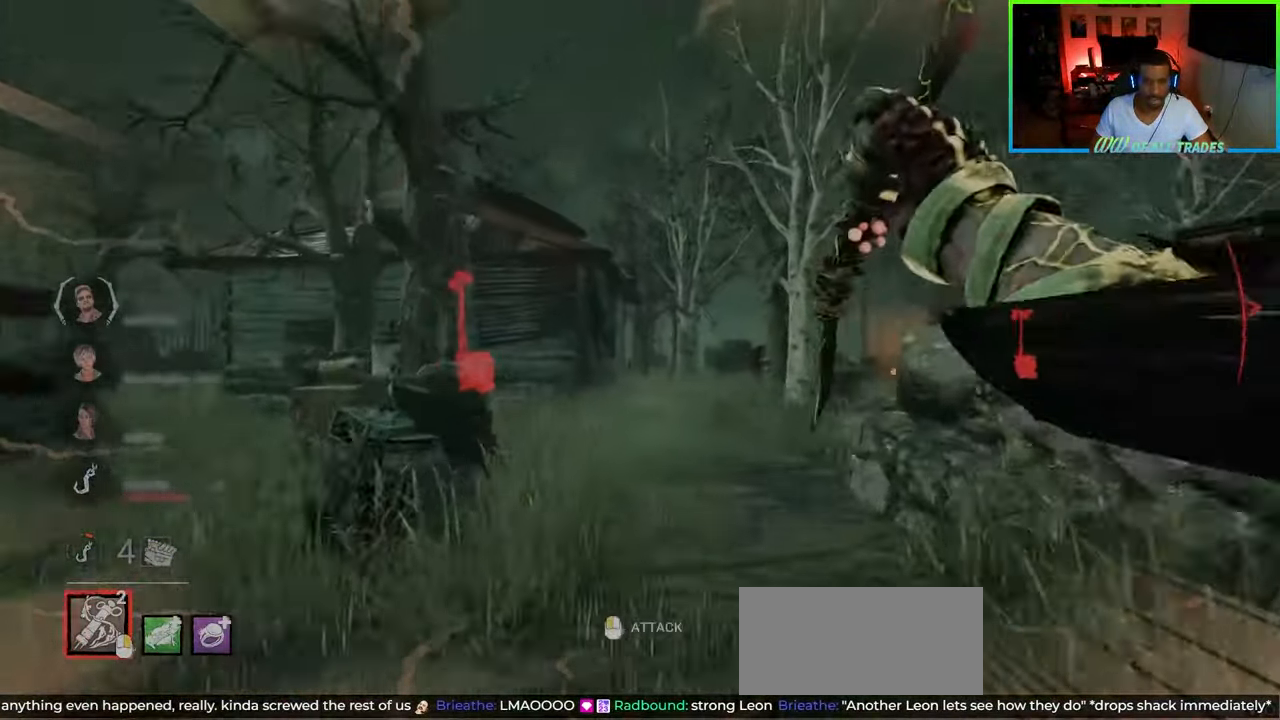
{"keys": ["d", "shift", "w"], "mouse": [], "events": [[167, "d", "up"], [400, "d", "down"]]}
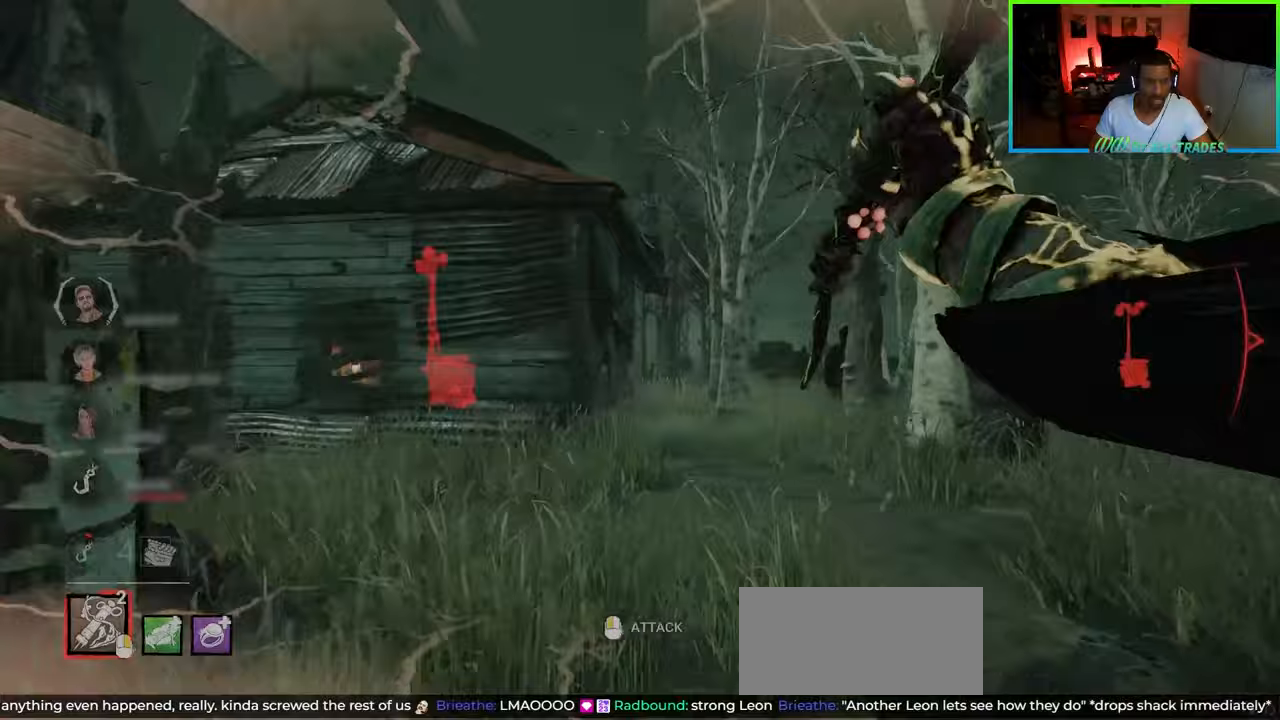
{"keys": ["shift", "w"], "mouse": [], "events": [[333, "d", "up"]]}
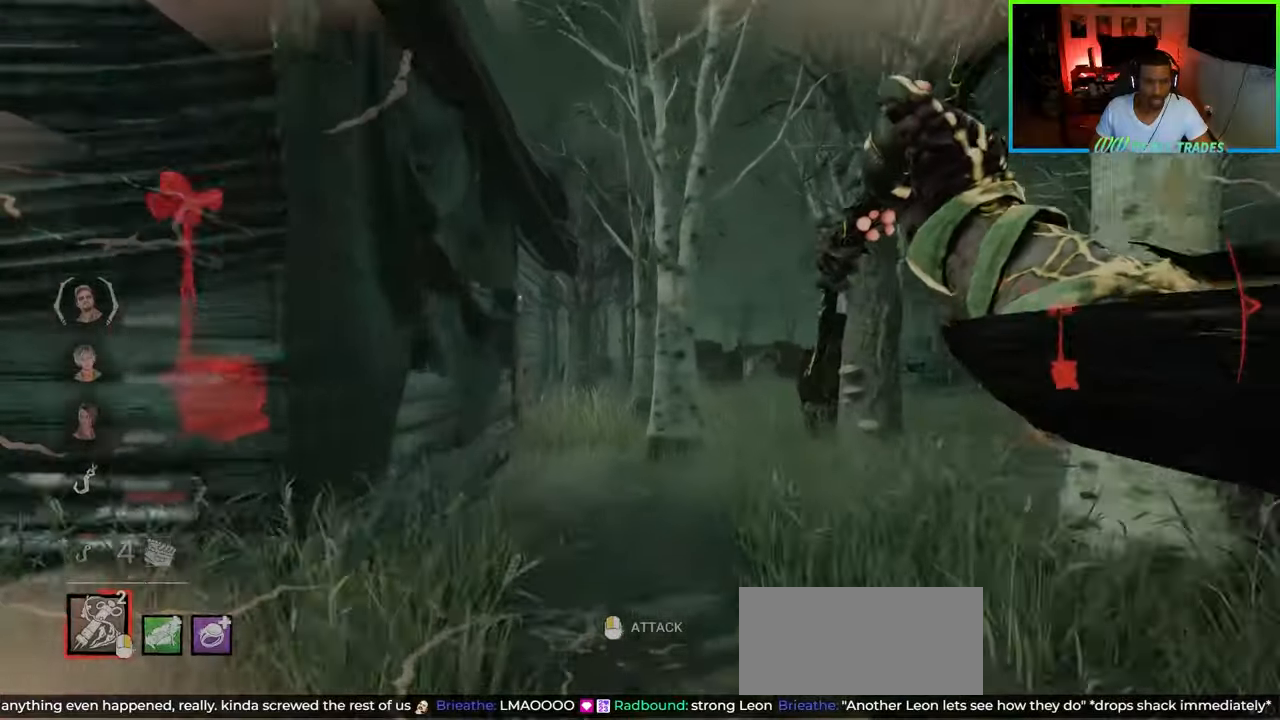
{"keys": ["shift", "w"], "mouse": [], "events": [[33, "d", "down"], [467, "d", "up"]]}
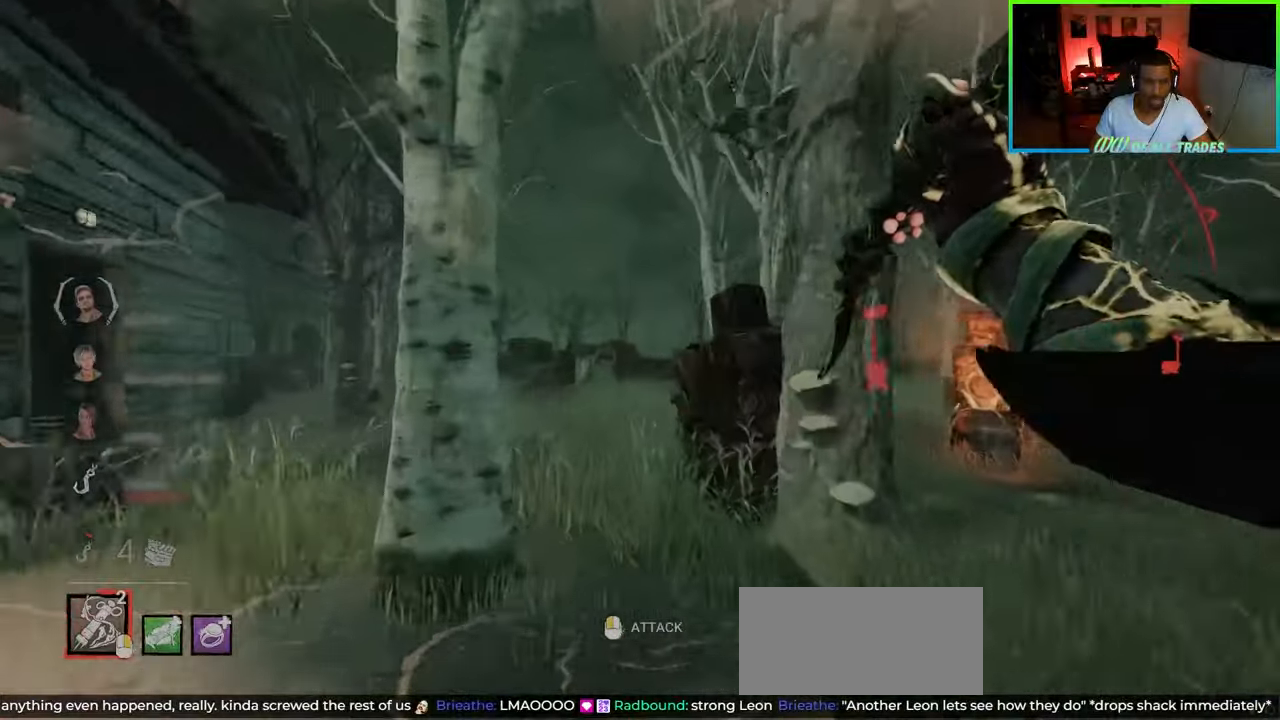
{"keys": ["d", "shift", "w"], "mouse": [], "events": [[317, "d", "down"]]}
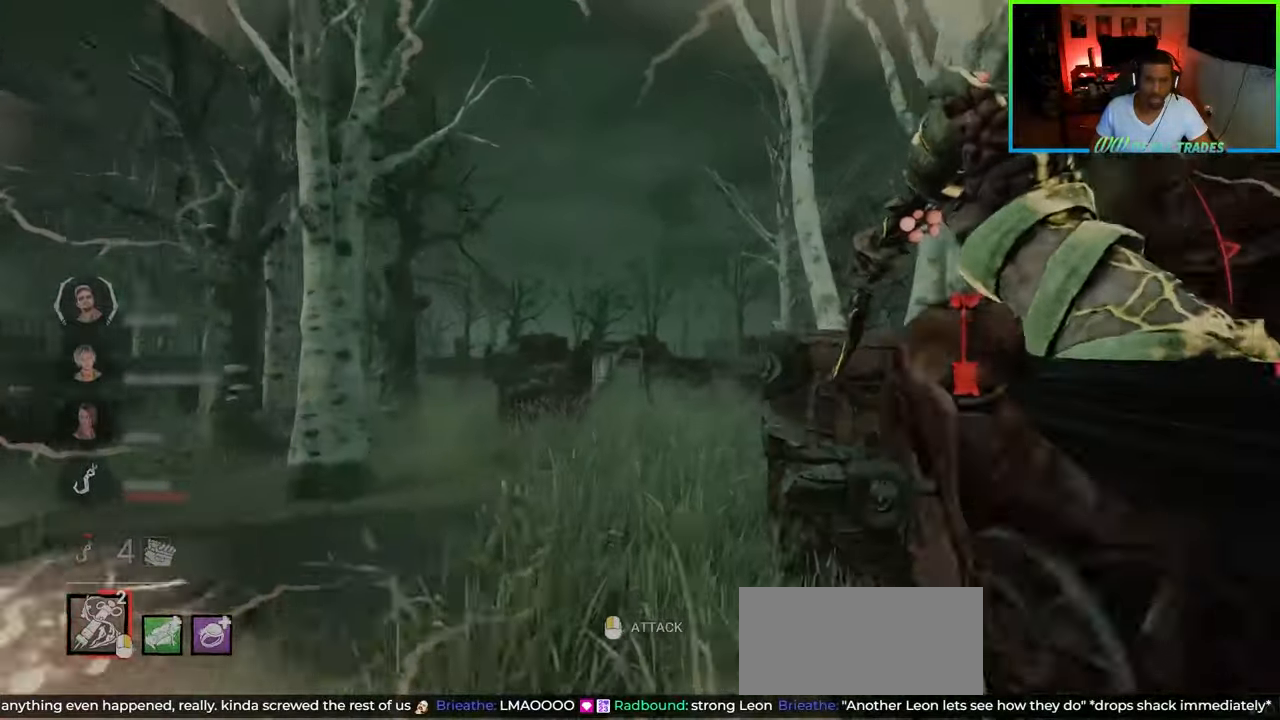
{"keys": ["d", "shift", "w"], "mouse": [], "events": []}
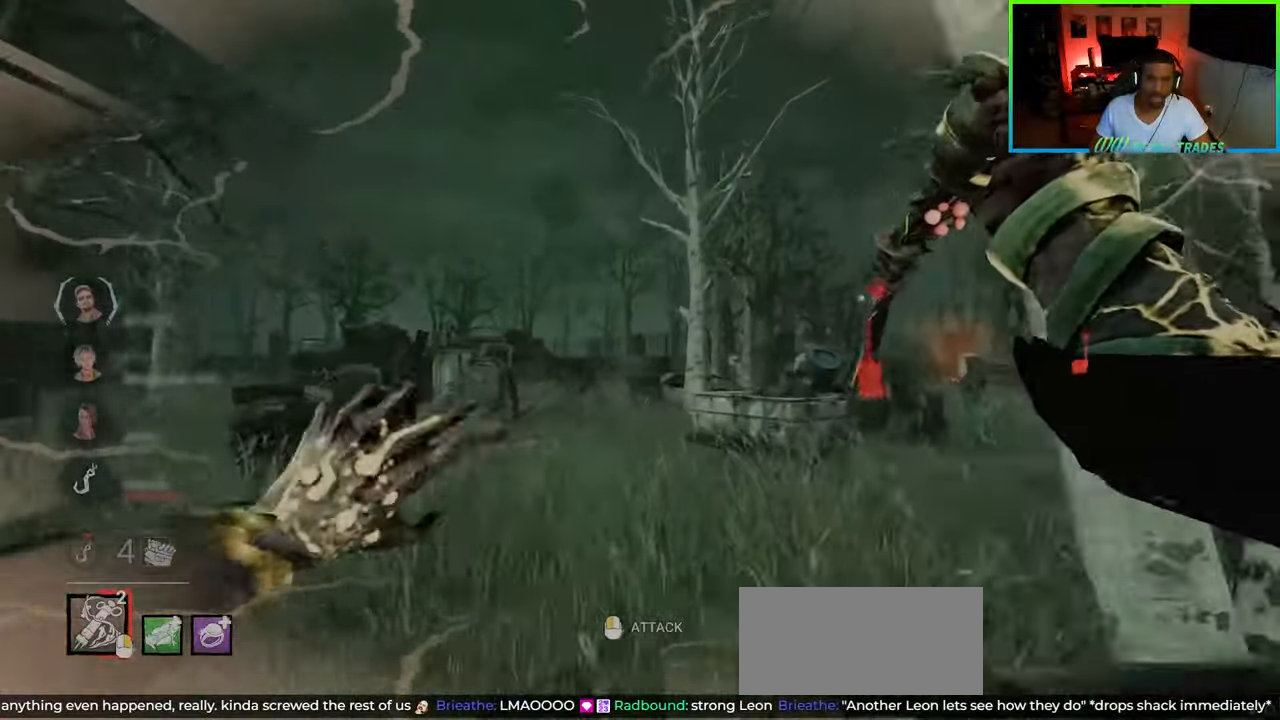
{"keys": ["d", "shift", "w"], "mouse": [], "events": []}
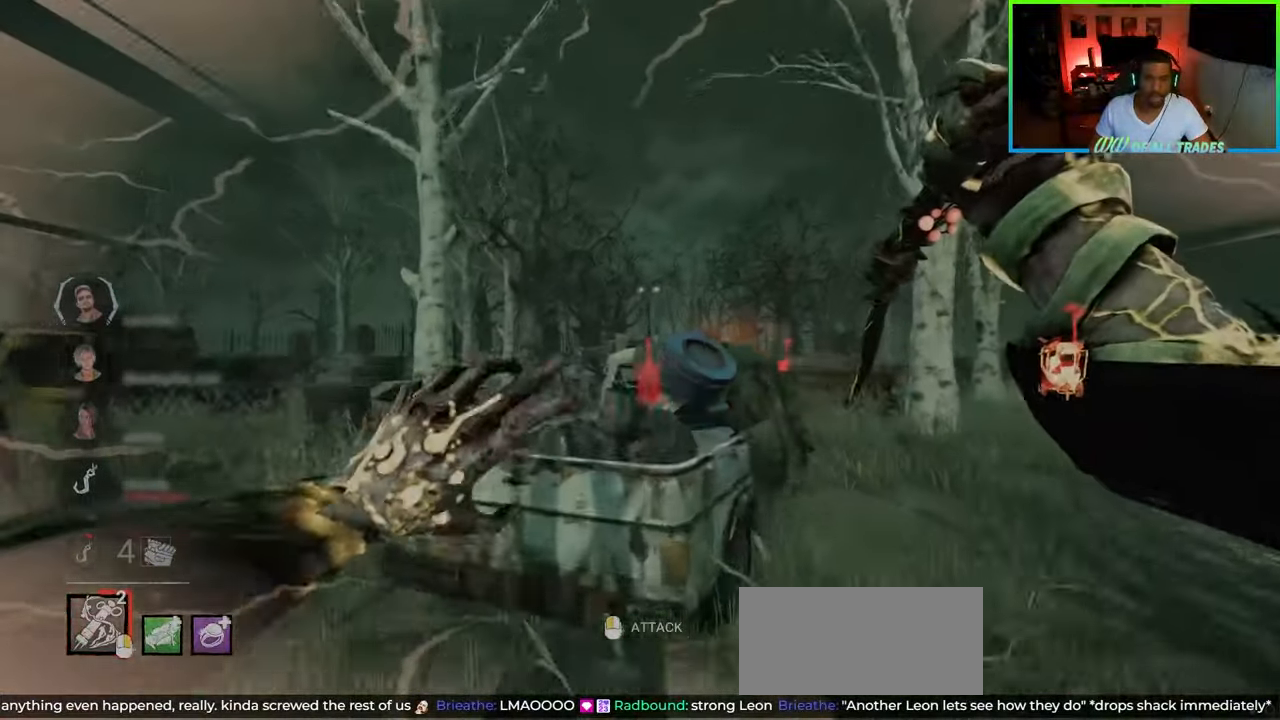
{"keys": ["d", "shift", "w"], "mouse": [], "events": []}
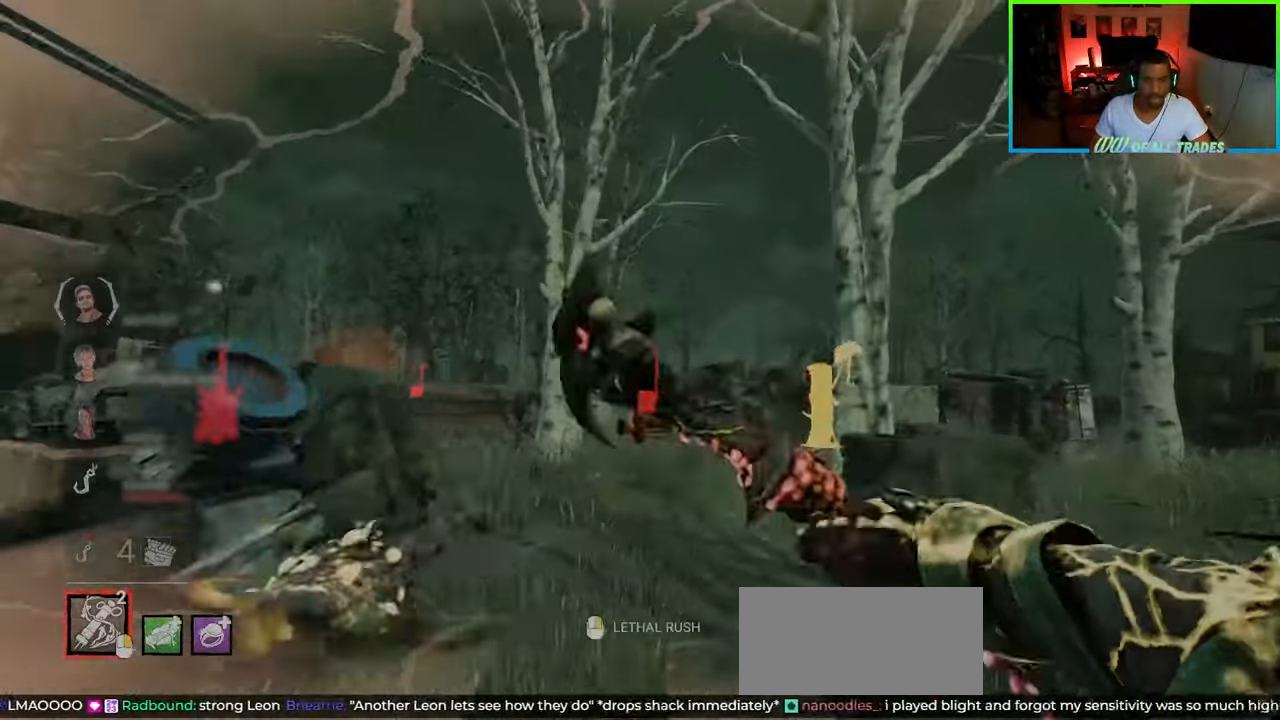
{"keys": ["shift", "w"], "mouse": [], "events": [[167, "mouse_right", "down"], [267, "d", "up"], [317, "a", "down"], [317, "mouse_right", "up"], [483, "a", "up"]]}
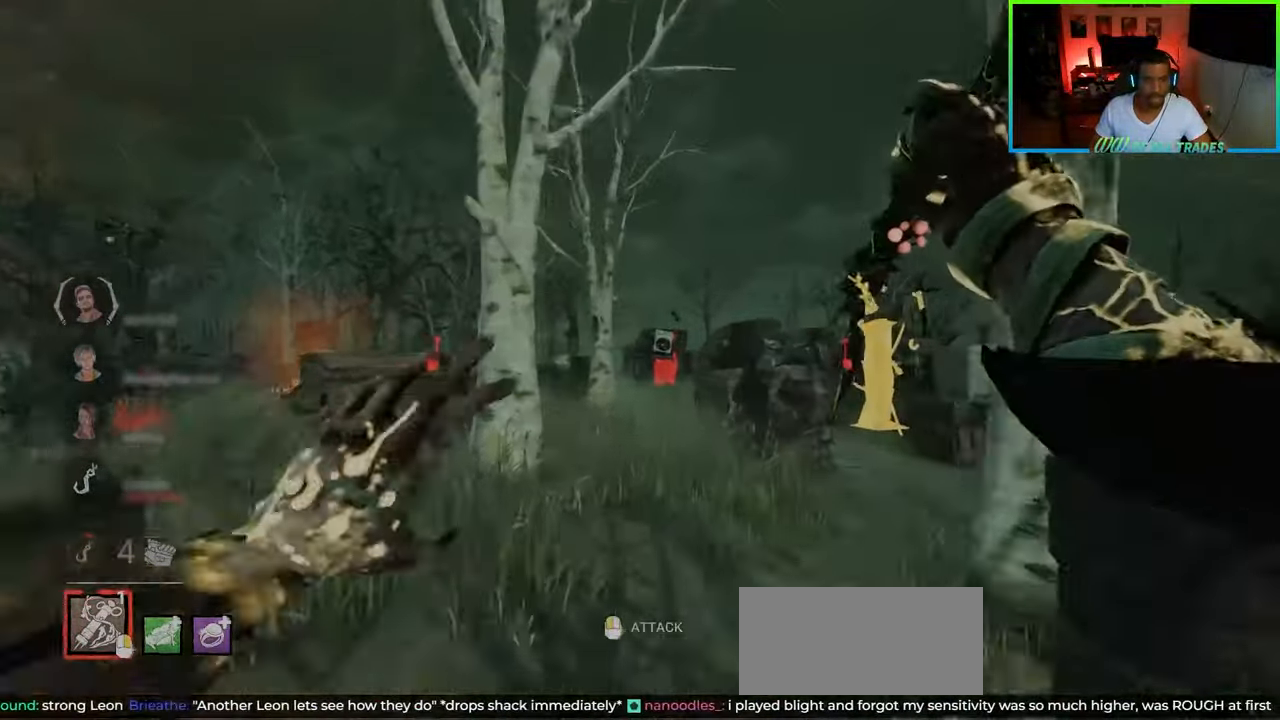
{"keys": ["shift", "w"], "mouse": [], "events": []}